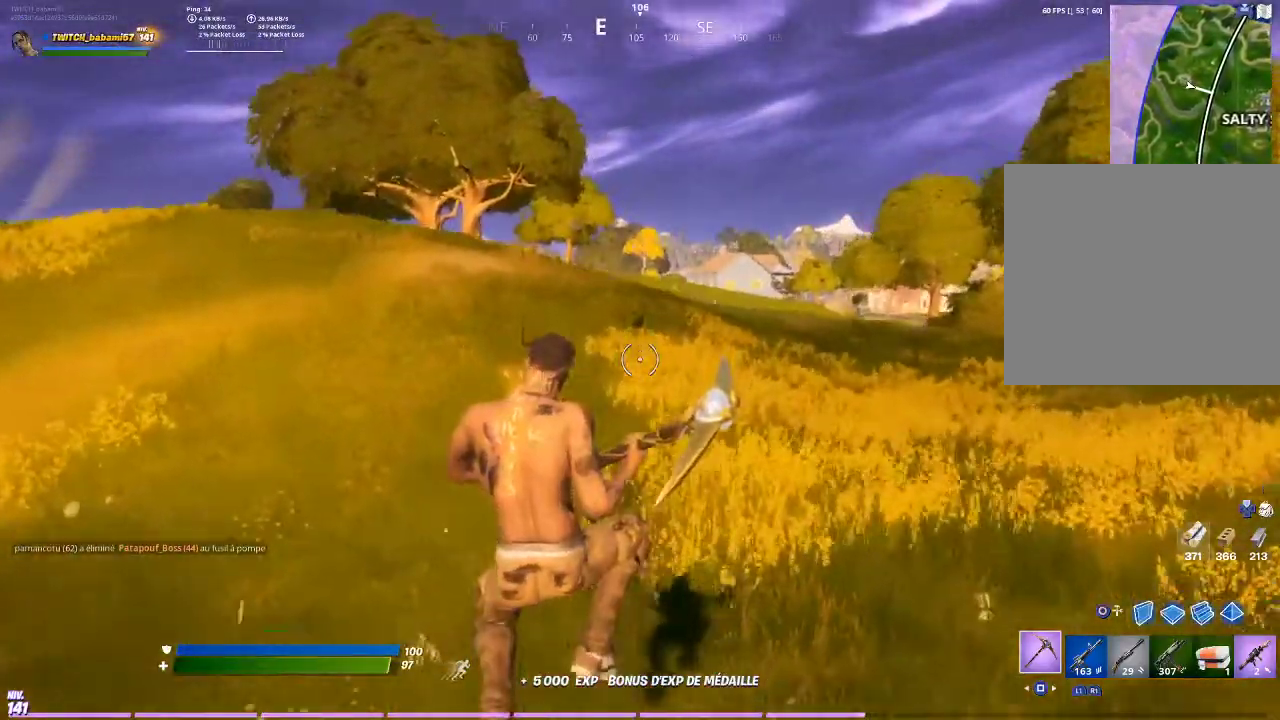
Gameplay with a controller (PlayStation layout); each line is a JSON object with the inputs held at the frame after it. "events" lists button and stick changes between this image and that frame as [ms after this image, input, new state], when the widget could be followed in between.
{"buttons": [], "left_stick": "center", "right_stick": "center", "events": []}
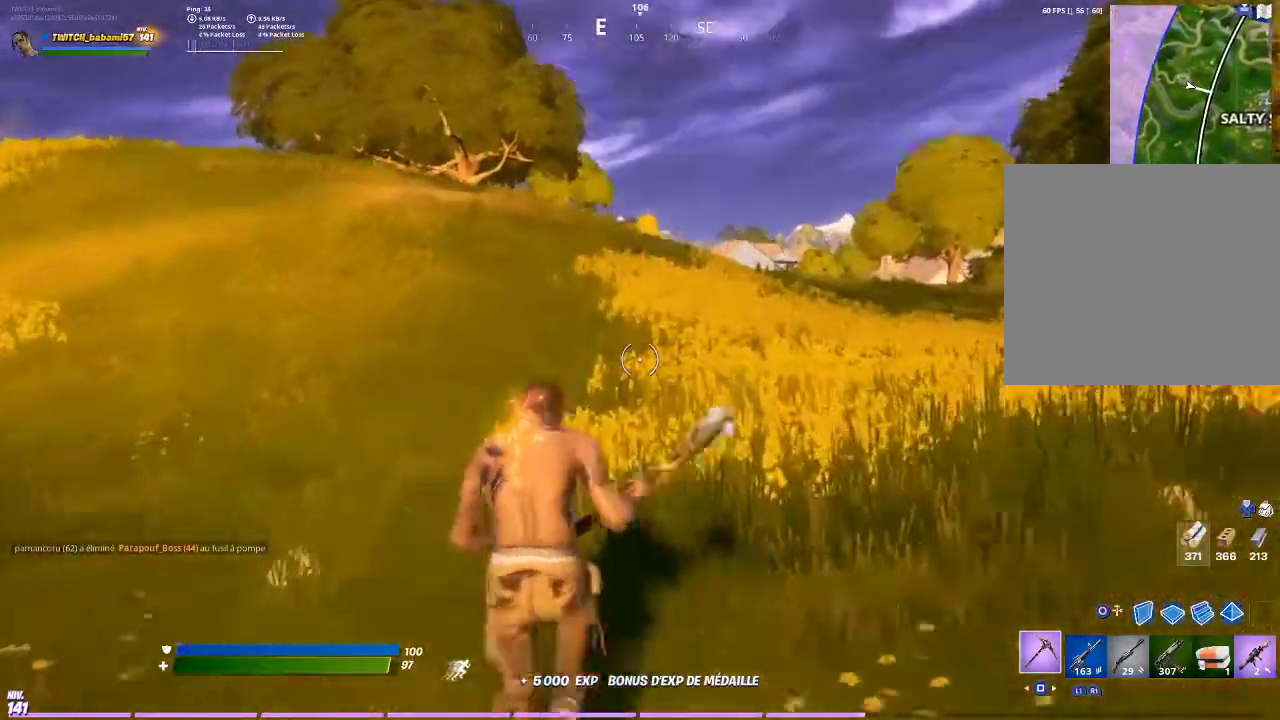
{"buttons": [], "left_stick": "center", "right_stick": "center", "events": [[33, "CROSS", "down"], [200, "CROSS", "up"]]}
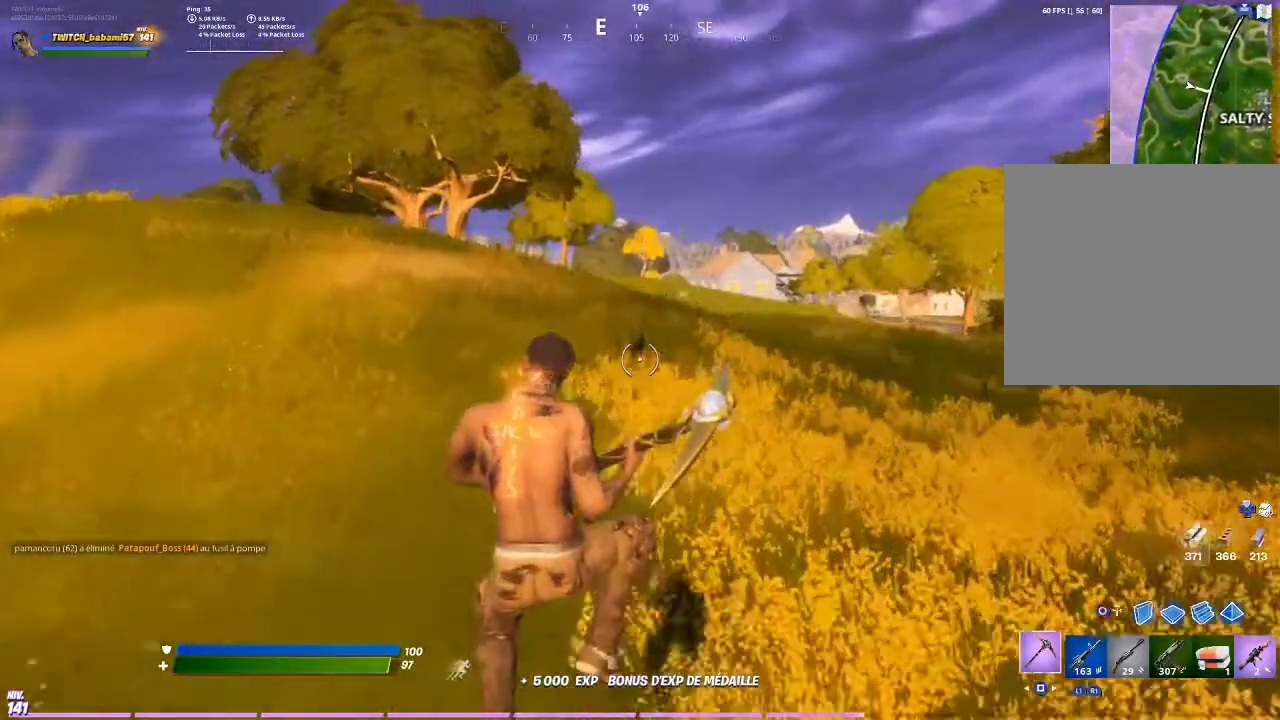
{"buttons": [], "left_stick": "center", "right_stick": "center", "events": []}
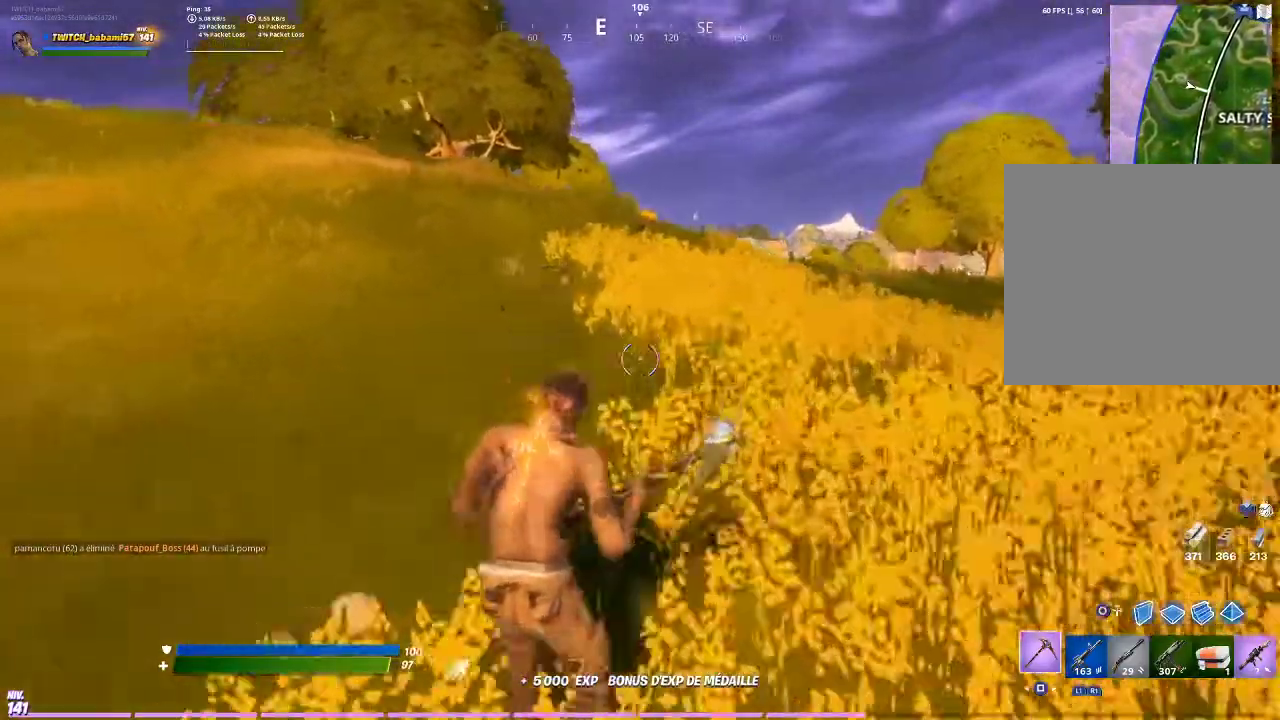
{"buttons": [], "left_stick": "center", "right_stick": "center", "events": [[133, "right_stick", "right"], [233, "right_stick", "center"], [367, "CROSS", "down"], [467, "CROSS", "up"]]}
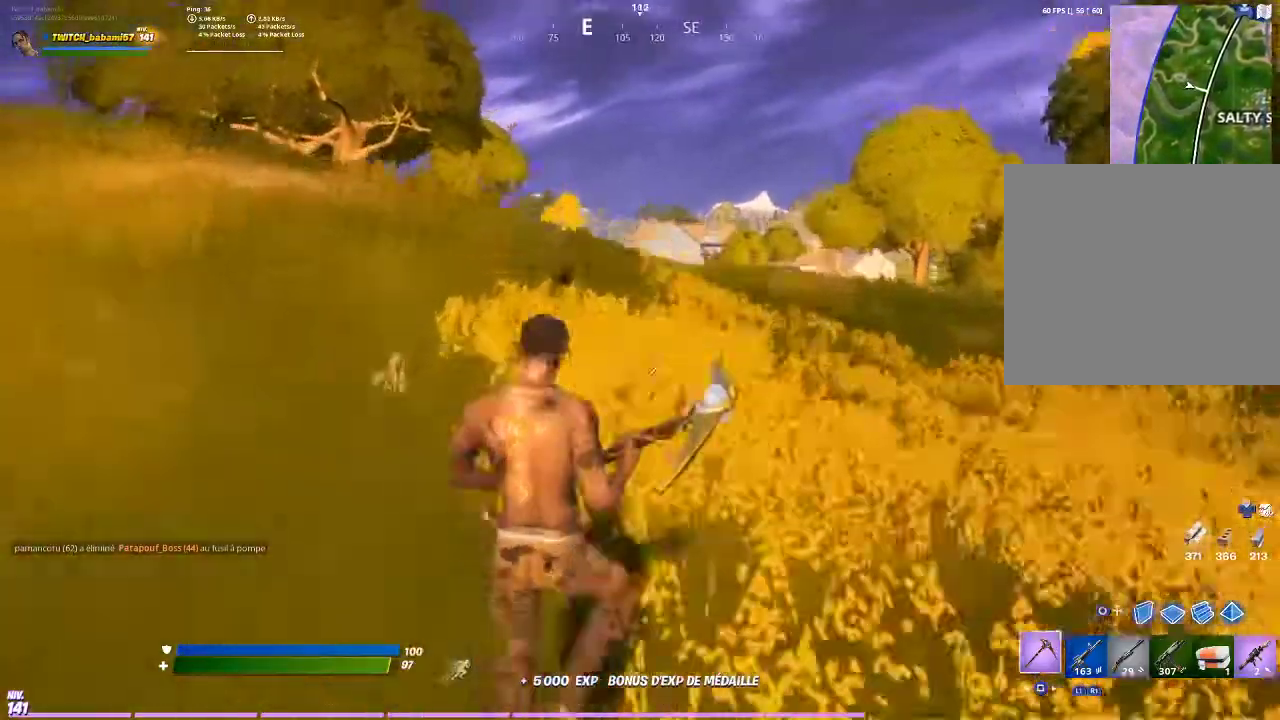
{"buttons": ["R3"], "left_stick": "center", "right_stick": "center", "events": [[200, "right_stick", "left"], [267, "right_stick", "center"], [433, "R3", "down"]]}
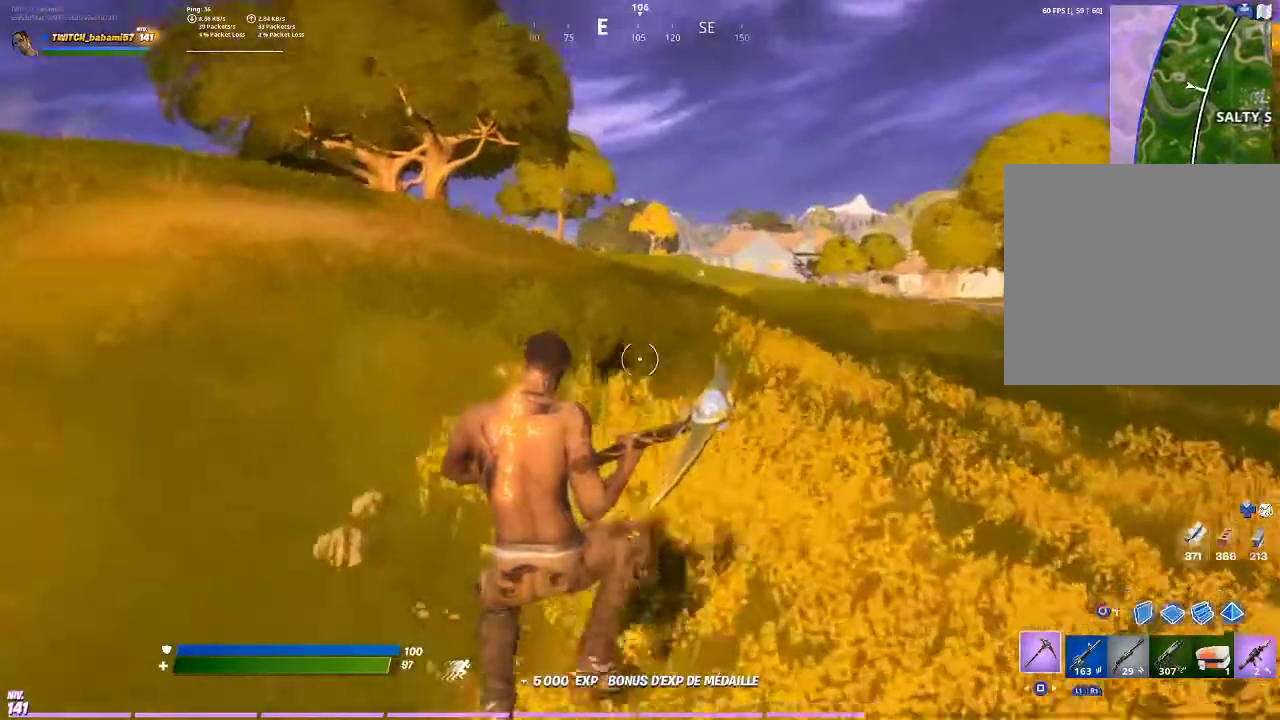
{"buttons": [], "left_stick": "center", "right_stick": "center", "events": [[33, "R3", "up"], [367, "R3", "down"], [433, "R3", "up"]]}
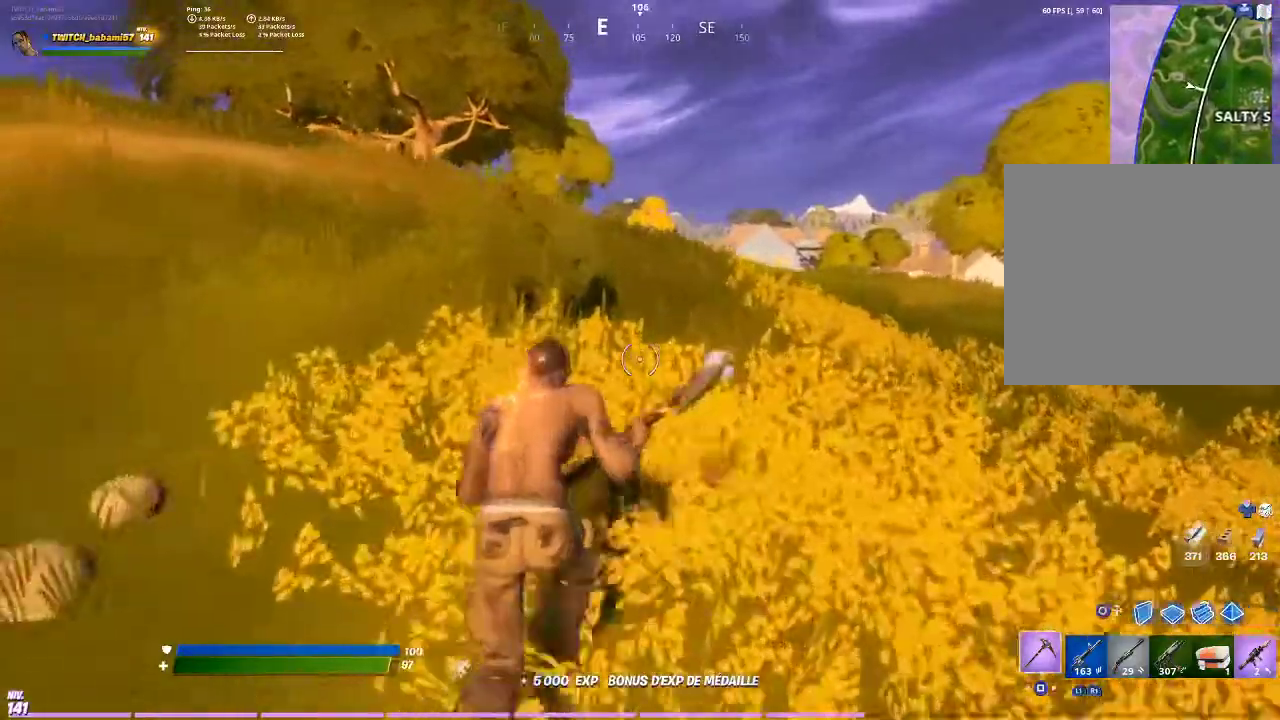
{"buttons": ["CROSS"], "left_stick": "center", "right_stick": "center", "events": [[400, "CROSS", "down"]]}
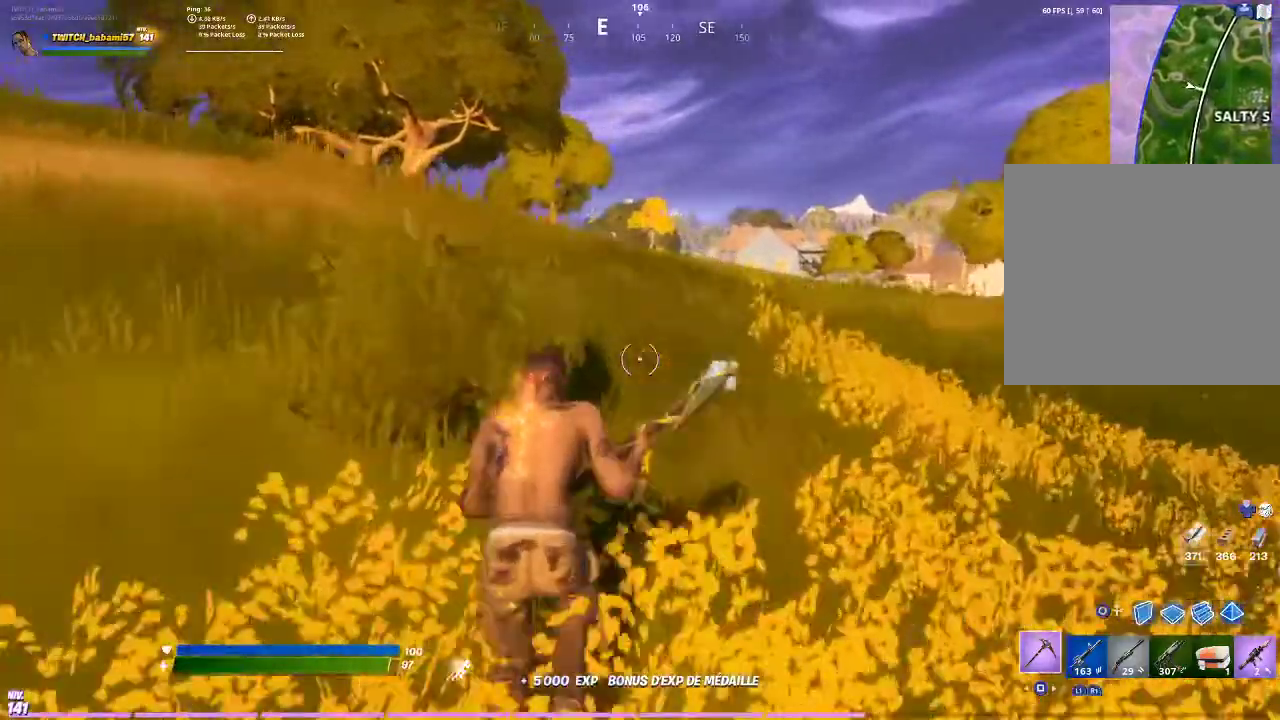
{"buttons": [], "left_stick": "center", "right_stick": "center", "events": [[33, "CROSS", "up"], [367, "CROSS", "down"], [500, "CROSS", "up"]]}
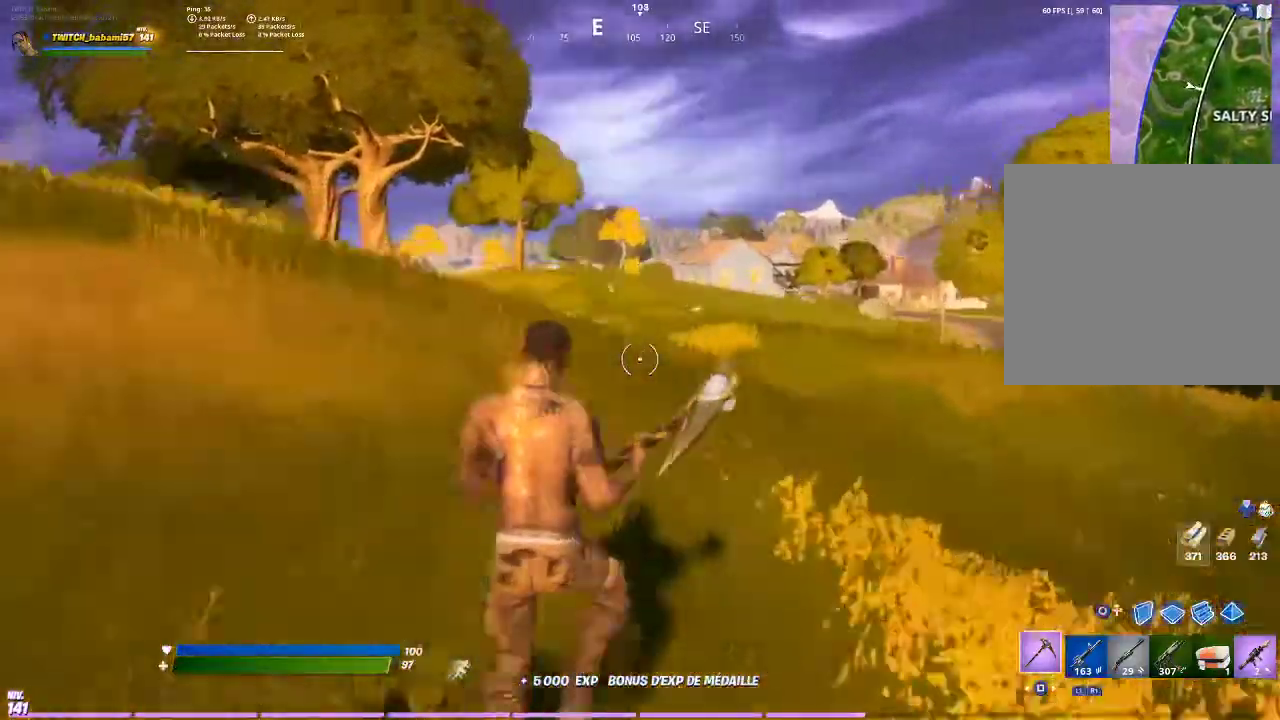
{"buttons": [], "left_stick": "center", "right_stick": "center", "events": []}
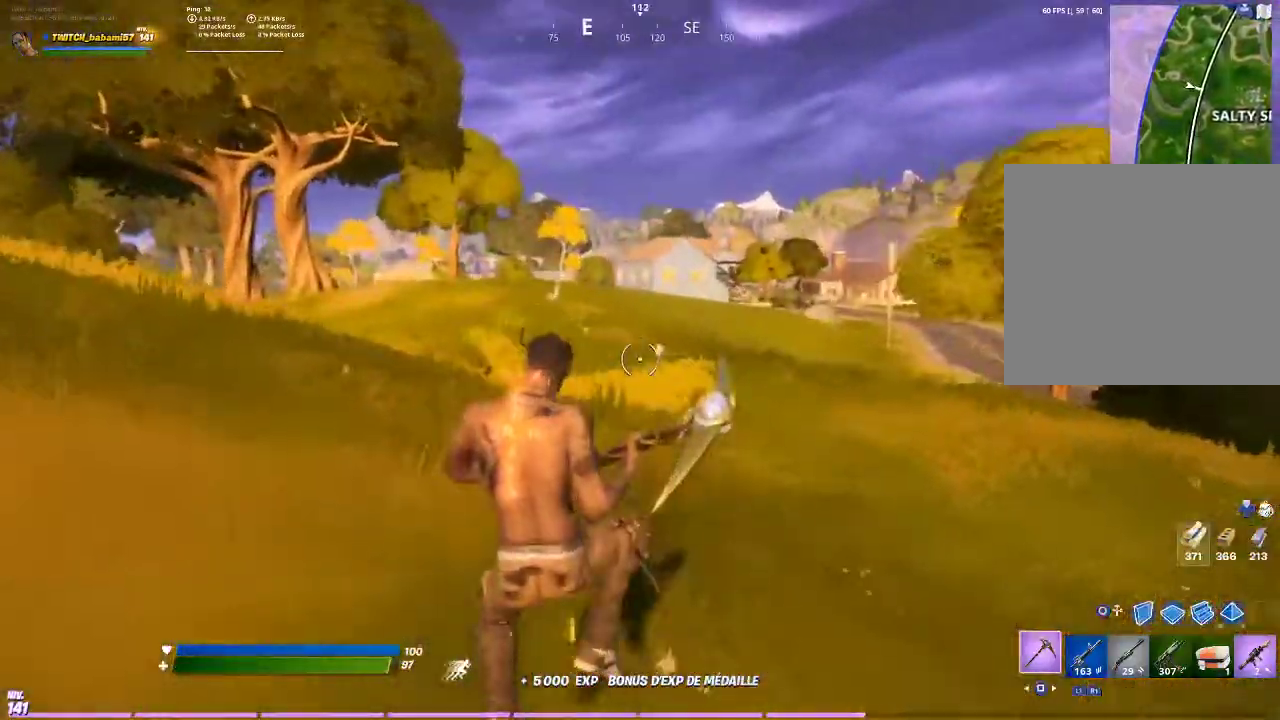
{"buttons": [], "left_stick": "center", "right_stick": "center", "events": []}
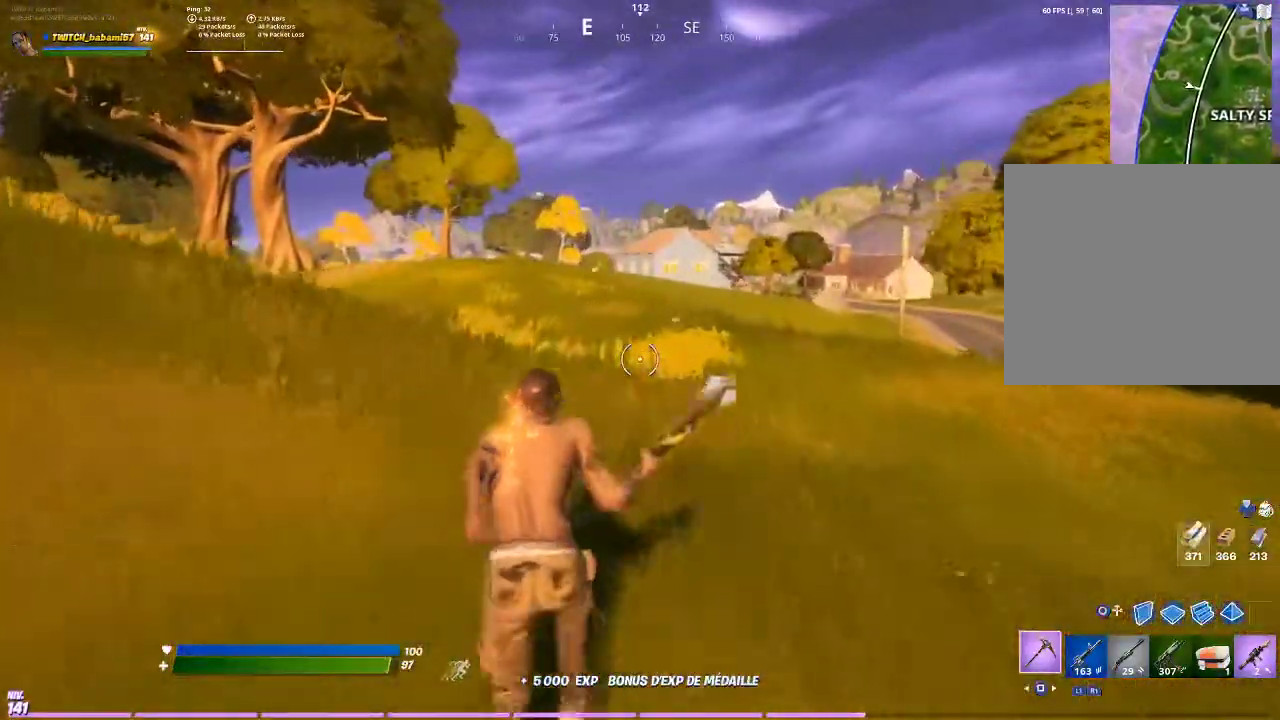
{"buttons": [], "left_stick": "center", "right_stick": "center", "events": []}
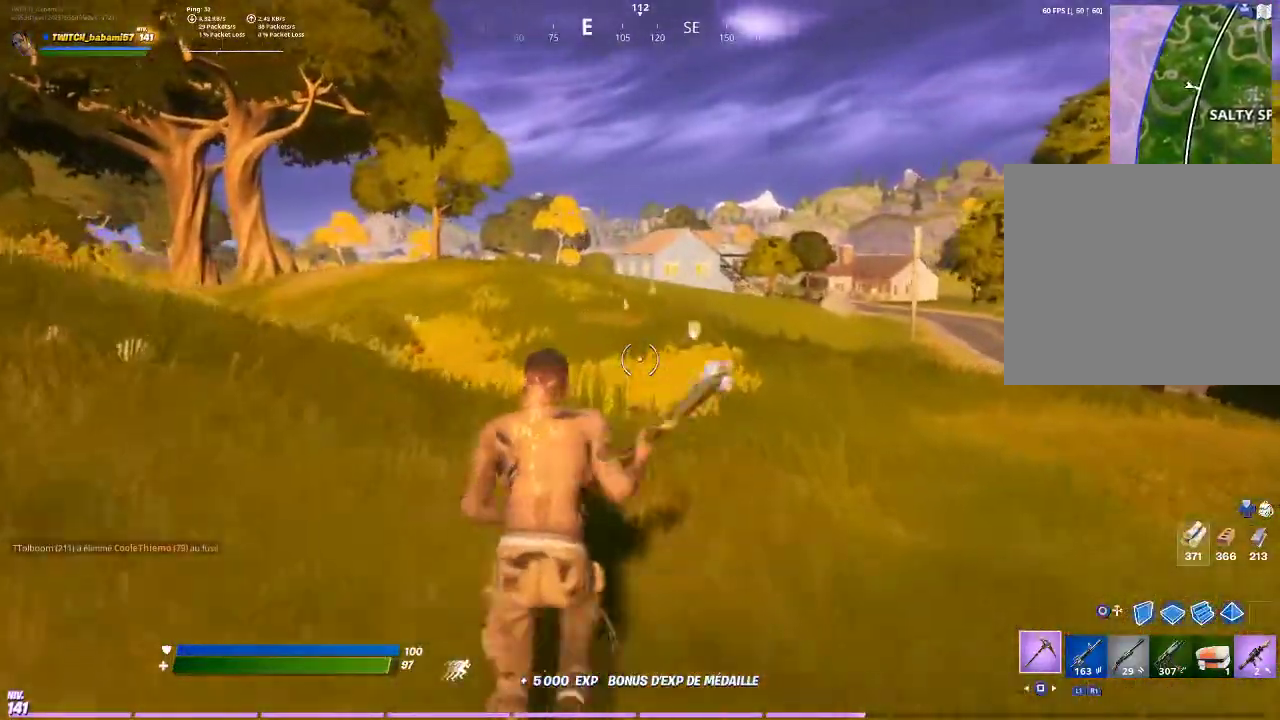
{"buttons": ["CROSS"], "left_stick": "center", "right_stick": "center", "events": [[267, "CROSS", "down"]]}
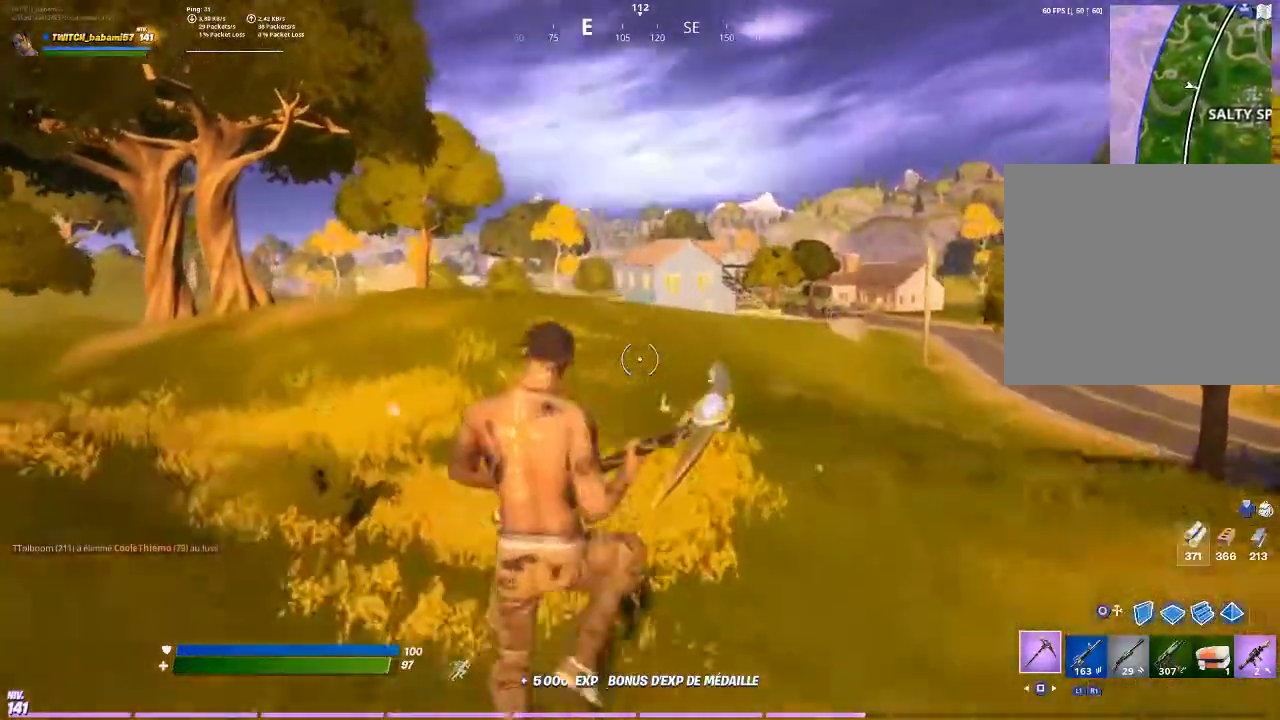
{"buttons": [], "left_stick": "center", "right_stick": "center", "events": [[200, "CROSS", "up"]]}
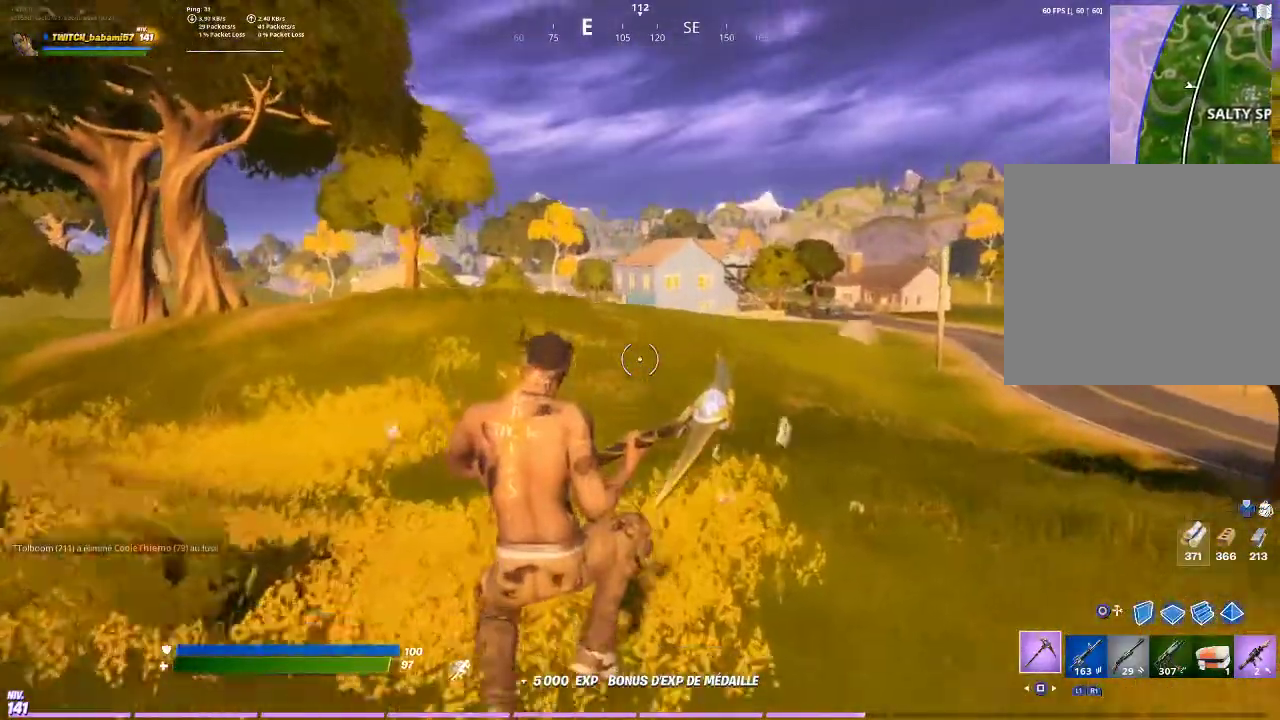
{"buttons": ["CROSS"], "left_stick": "center", "right_stick": "center", "events": [[433, "CROSS", "down"]]}
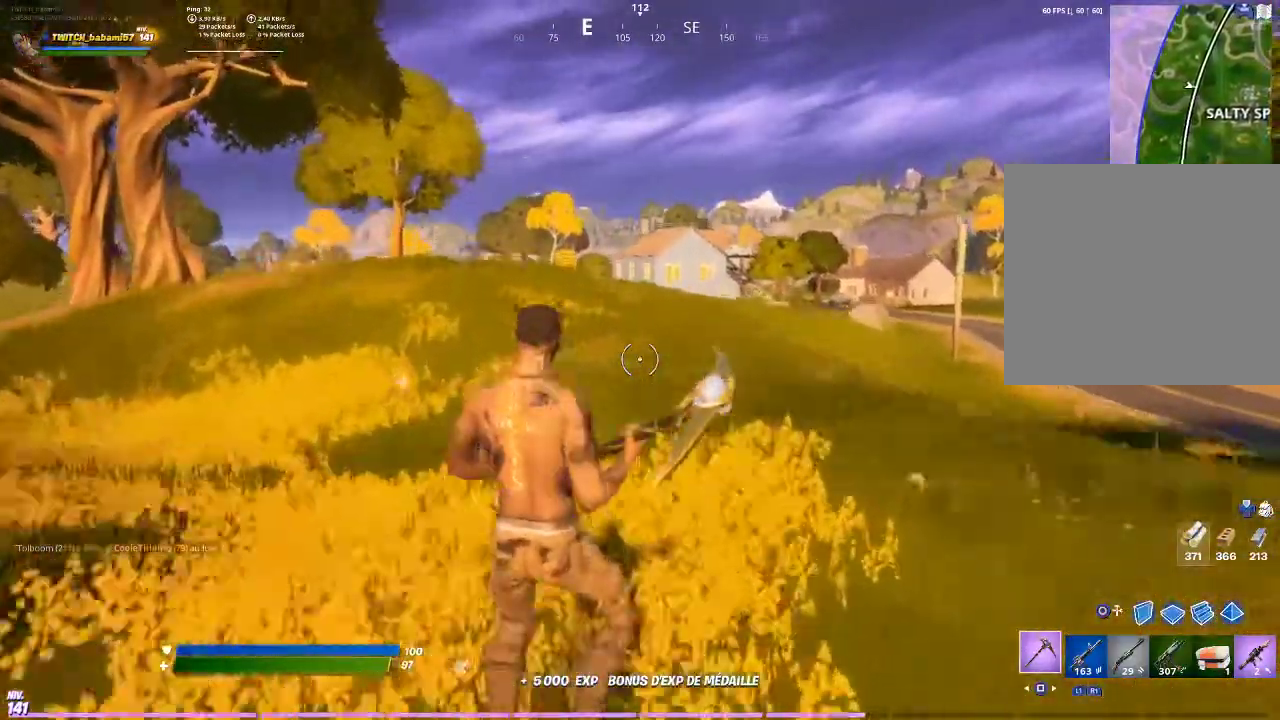
{"buttons": [], "left_stick": "center", "right_stick": "center", "events": [[133, "CROSS", "up"]]}
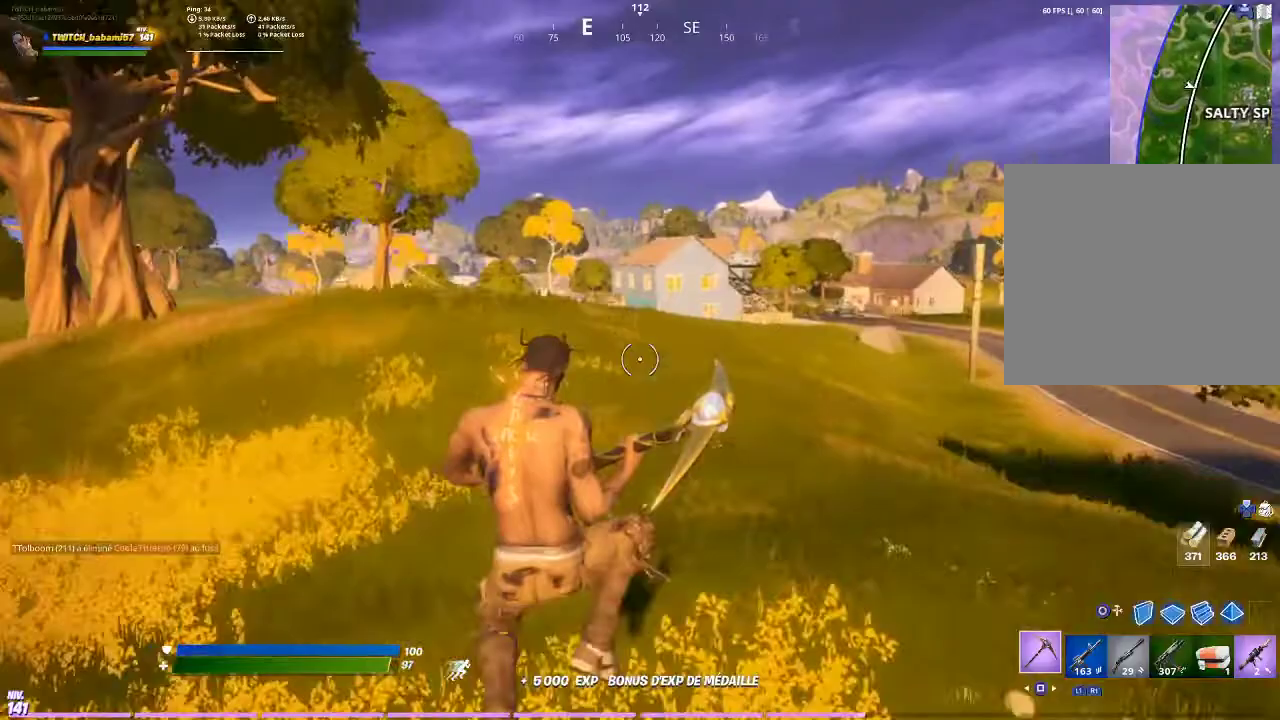
{"buttons": [], "left_stick": "center", "right_stick": "center", "events": []}
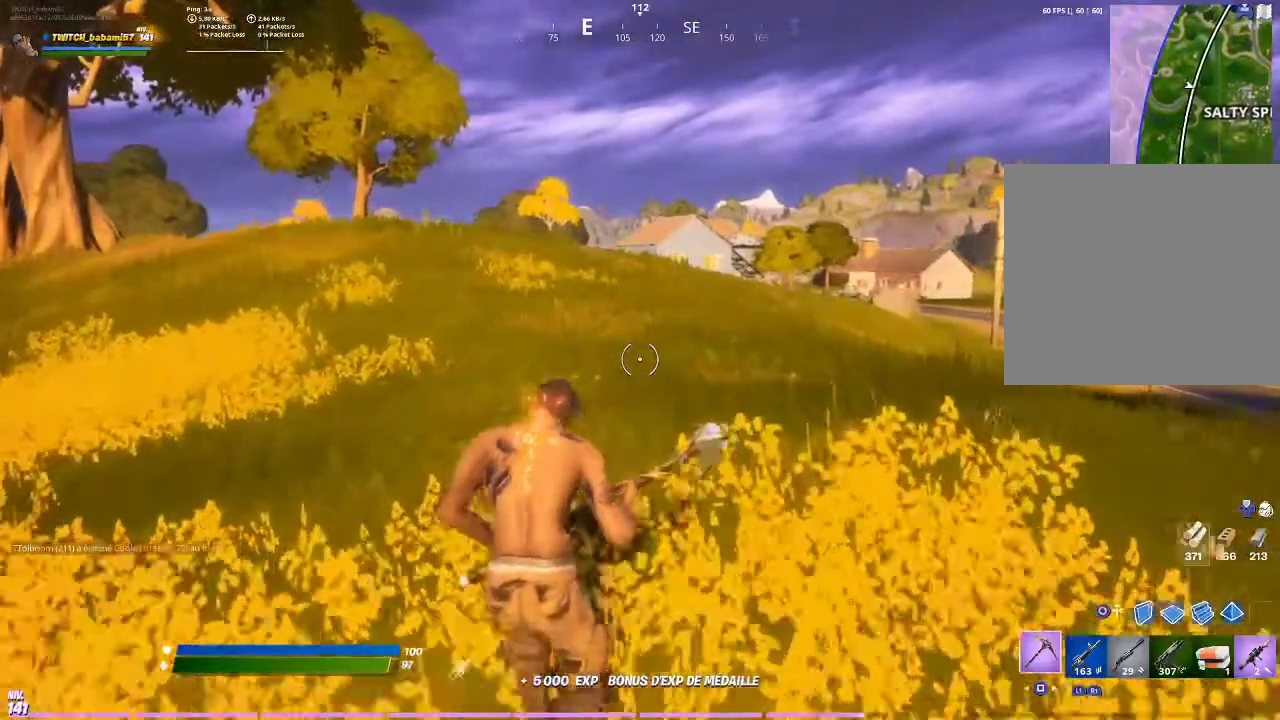
{"buttons": ["CROSS"], "left_stick": "center", "right_stick": "center", "events": [[300, "CROSS", "down"]]}
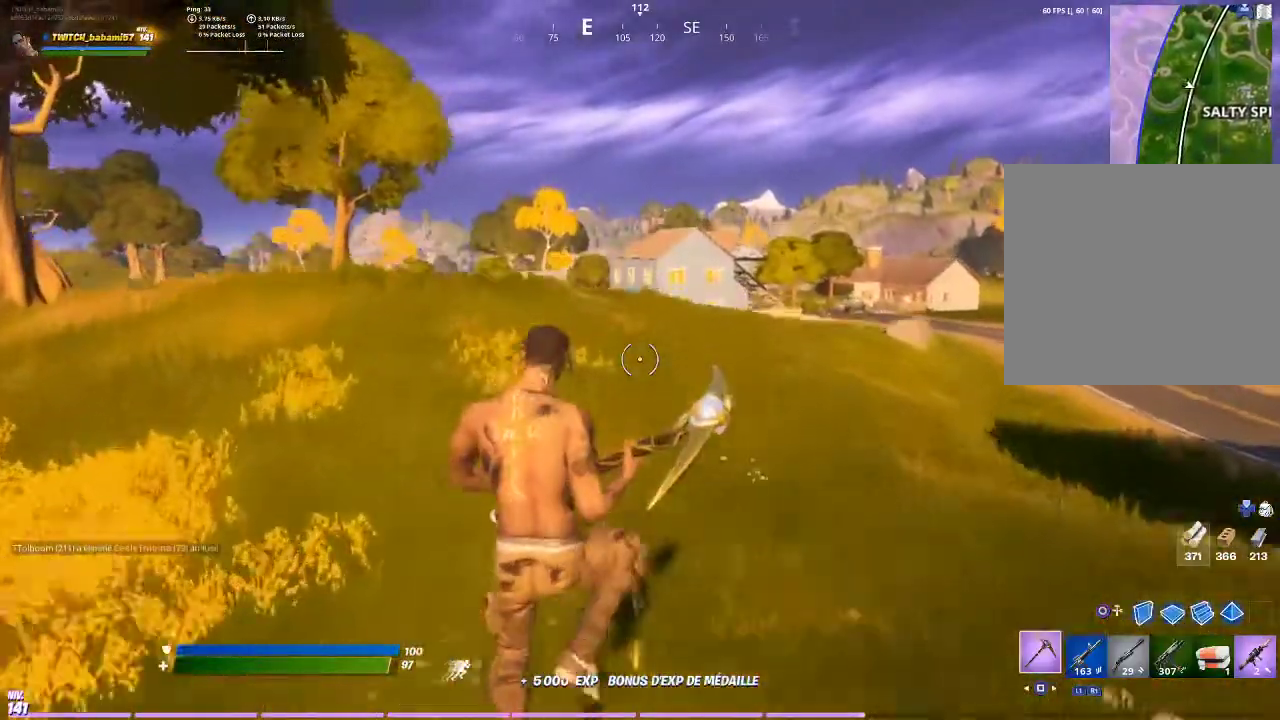
{"buttons": [], "left_stick": "center", "right_stick": "center", "events": [[67, "CROSS", "up"], [300, "R1", "down"], [467, "R1", "up"]]}
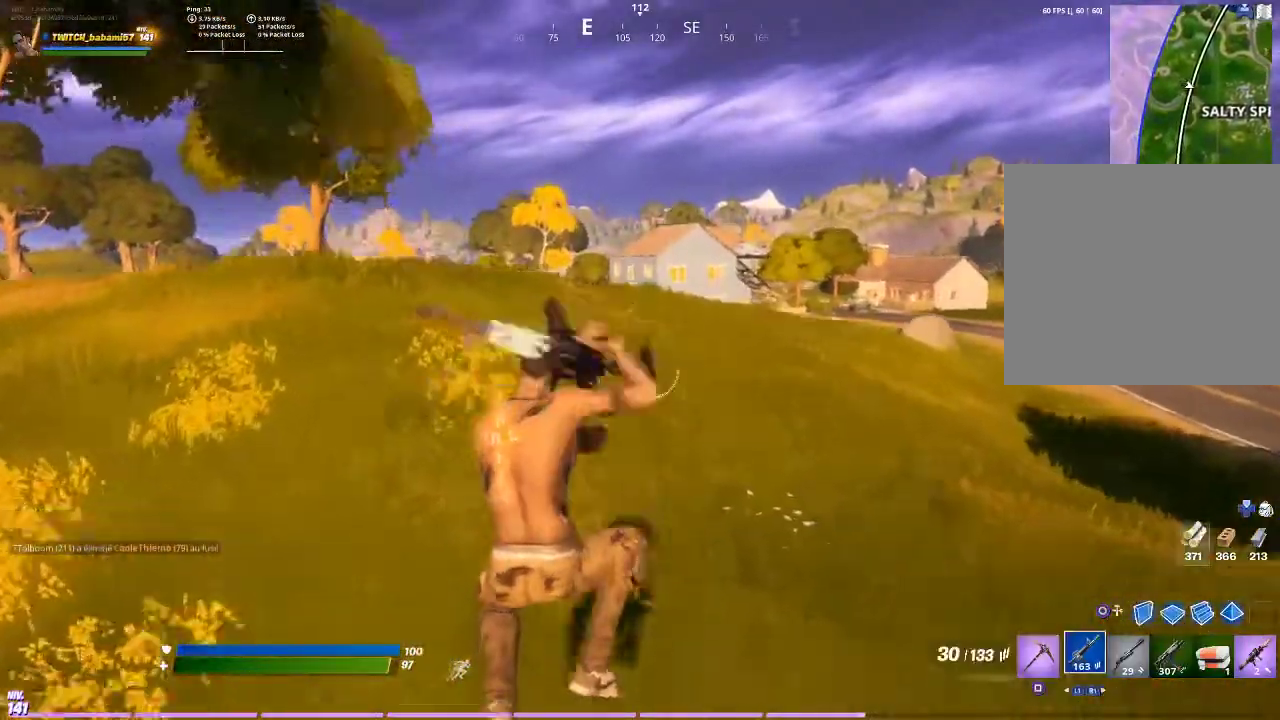
{"buttons": [], "left_stick": "center", "right_stick": "center", "events": [[433, "CROSS", "down"], [500, "CROSS", "up"]]}
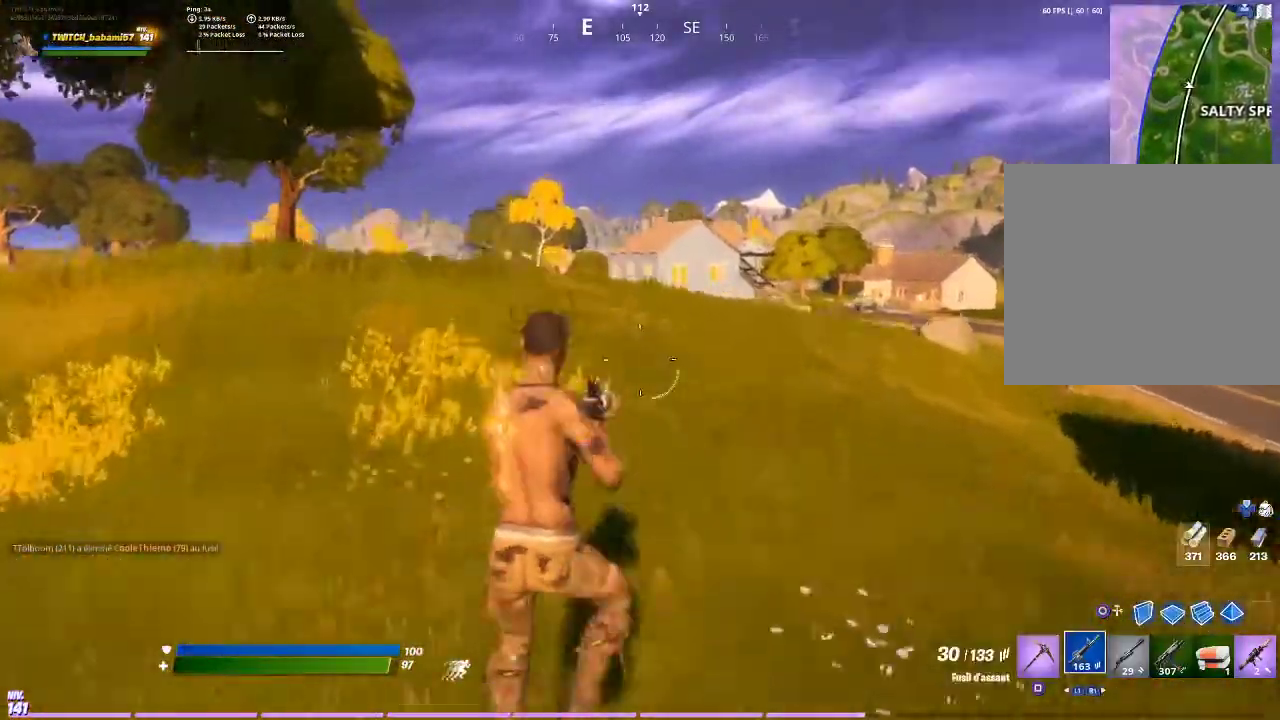
{"buttons": [], "left_stick": "center", "right_stick": "center", "events": [[67, "R1", "down"], [167, "R1", "up"]]}
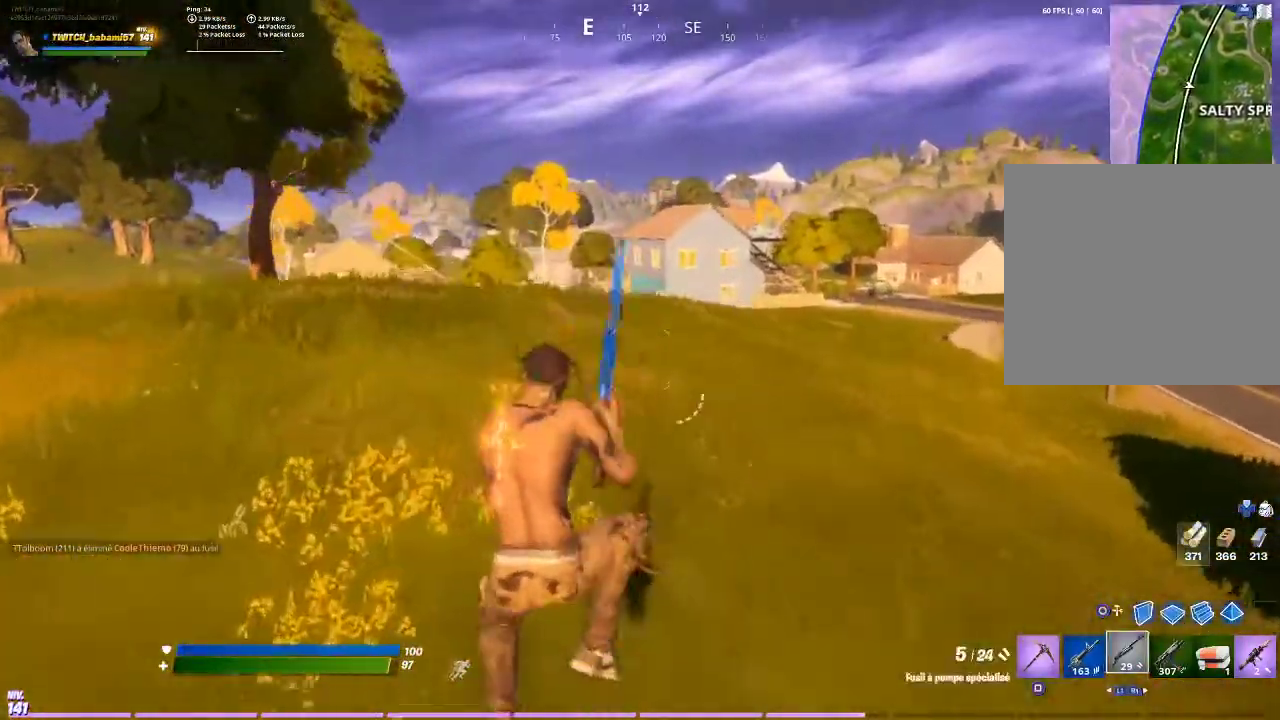
{"buttons": ["L1"], "left_stick": "center", "right_stick": "center", "events": [[433, "L1", "down"]]}
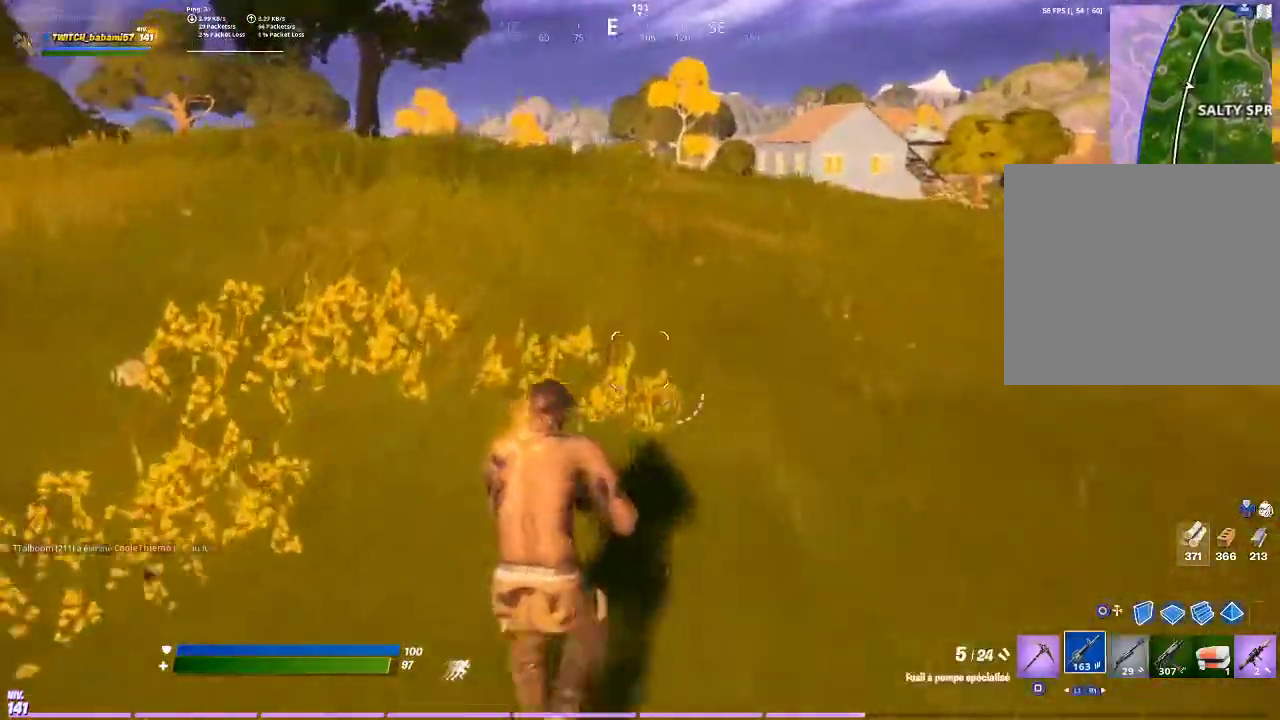
{"buttons": ["L1"], "left_stick": "center", "right_stick": "center", "events": [[33, "L1", "up"], [167, "CROSS", "down"], [300, "CROSS", "up"], [500, "L1", "down"]]}
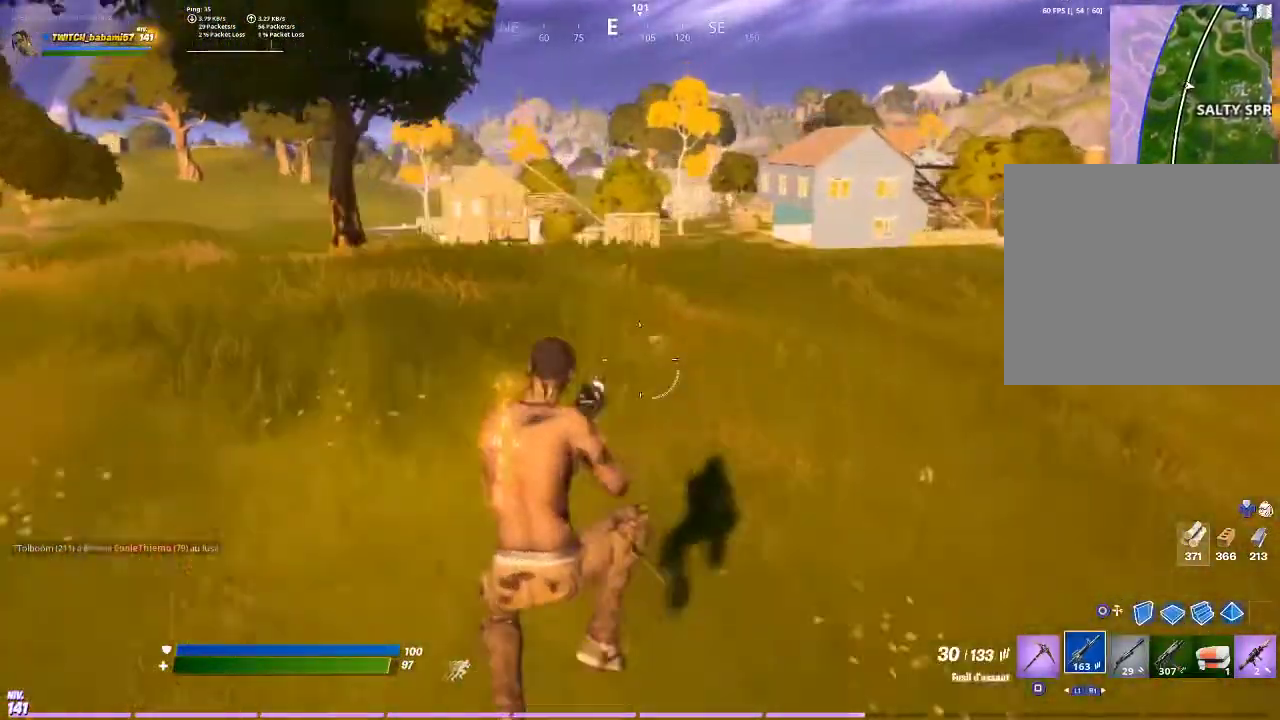
{"buttons": [], "left_stick": "center", "right_stick": "center", "events": [[133, "L1", "up"]]}
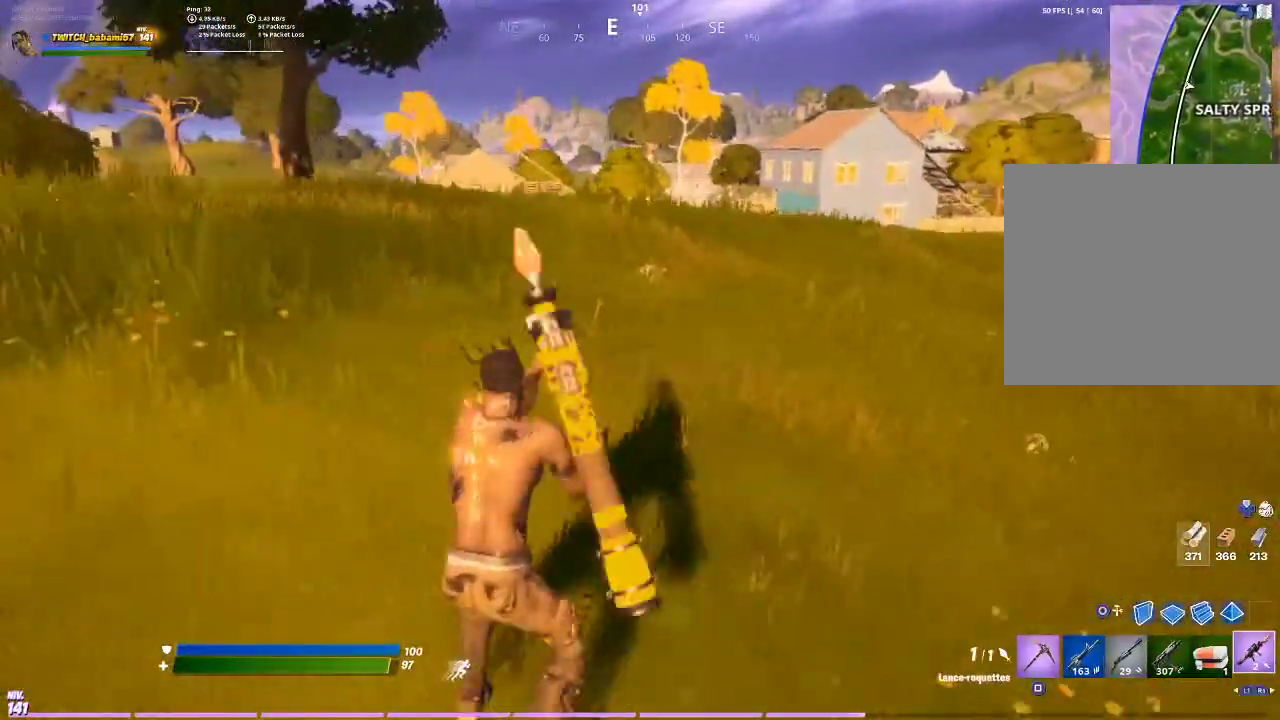
{"buttons": [], "left_stick": "center", "right_stick": "center", "events": [[233, "CROSS", "down"], [333, "CROSS", "up"]]}
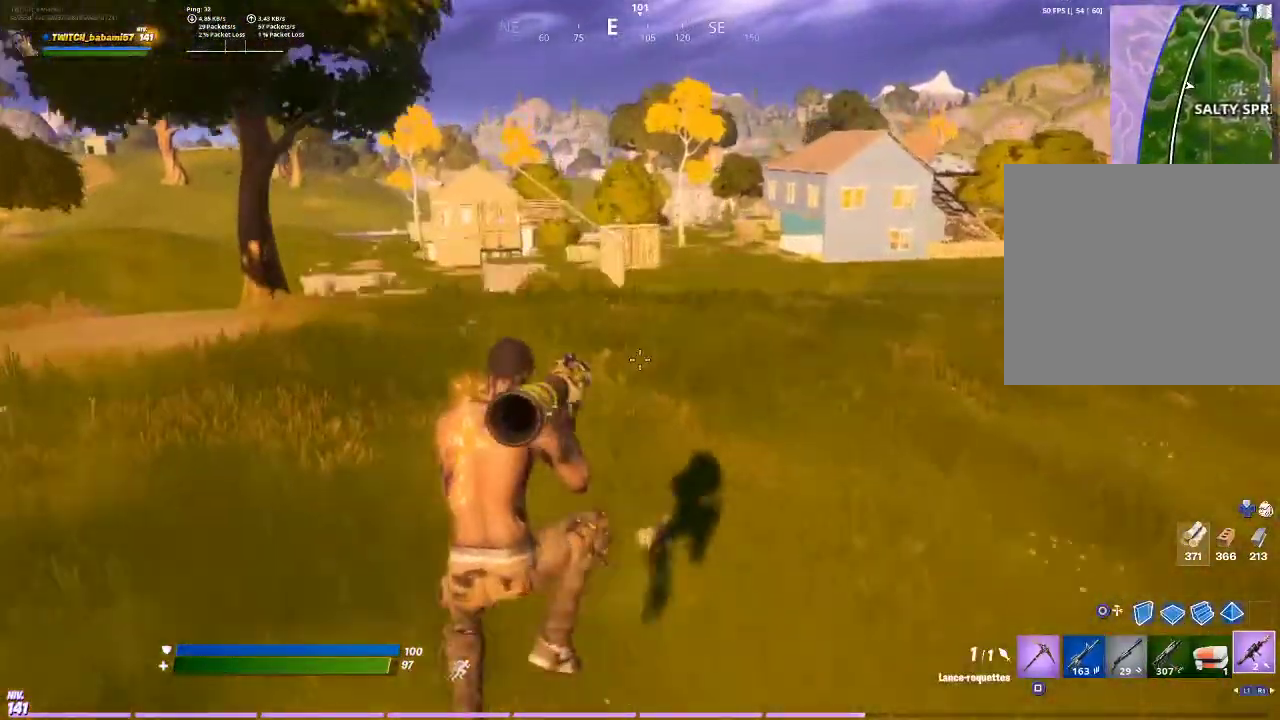
{"buttons": [], "left_stick": "center", "right_stick": "left", "events": [[133, "R1", "down"], [267, "R1", "up"], [467, "right_stick", "left"]]}
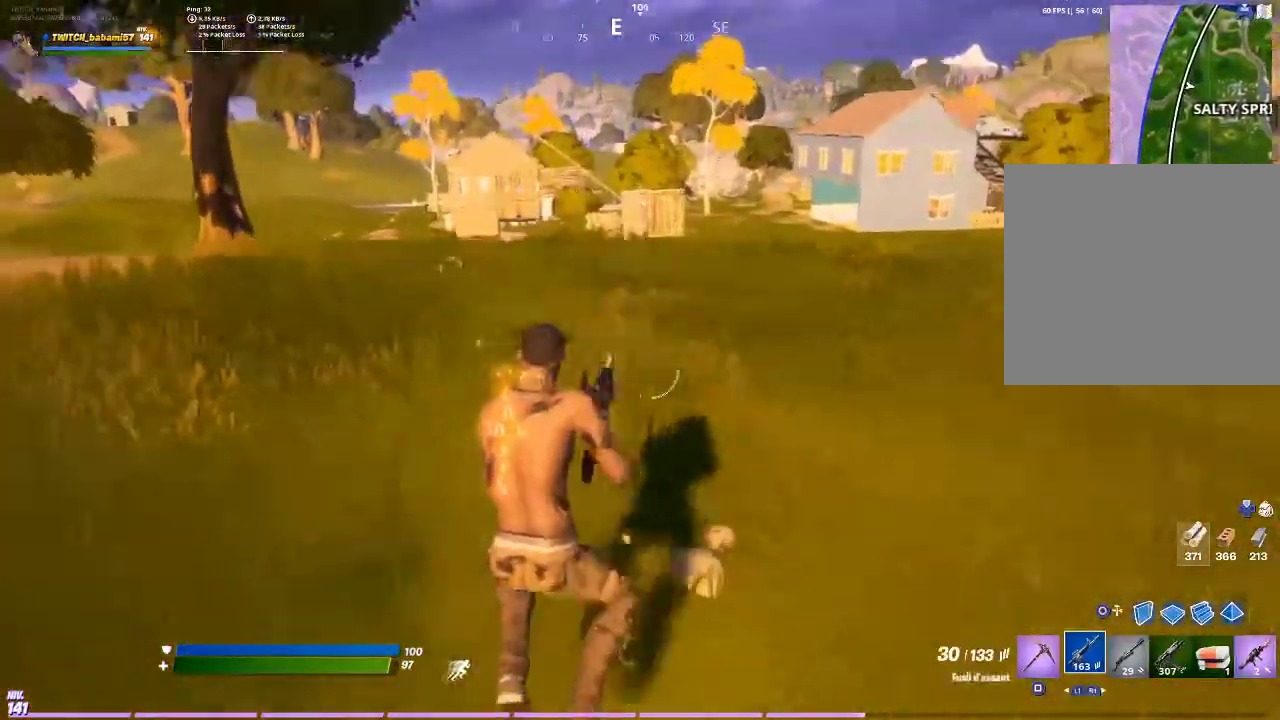
{"buttons": [], "left_stick": "center", "right_stick": "center", "events": [[100, "right_stick", "center"], [233, "CROSS", "down"], [333, "CROSS", "up"]]}
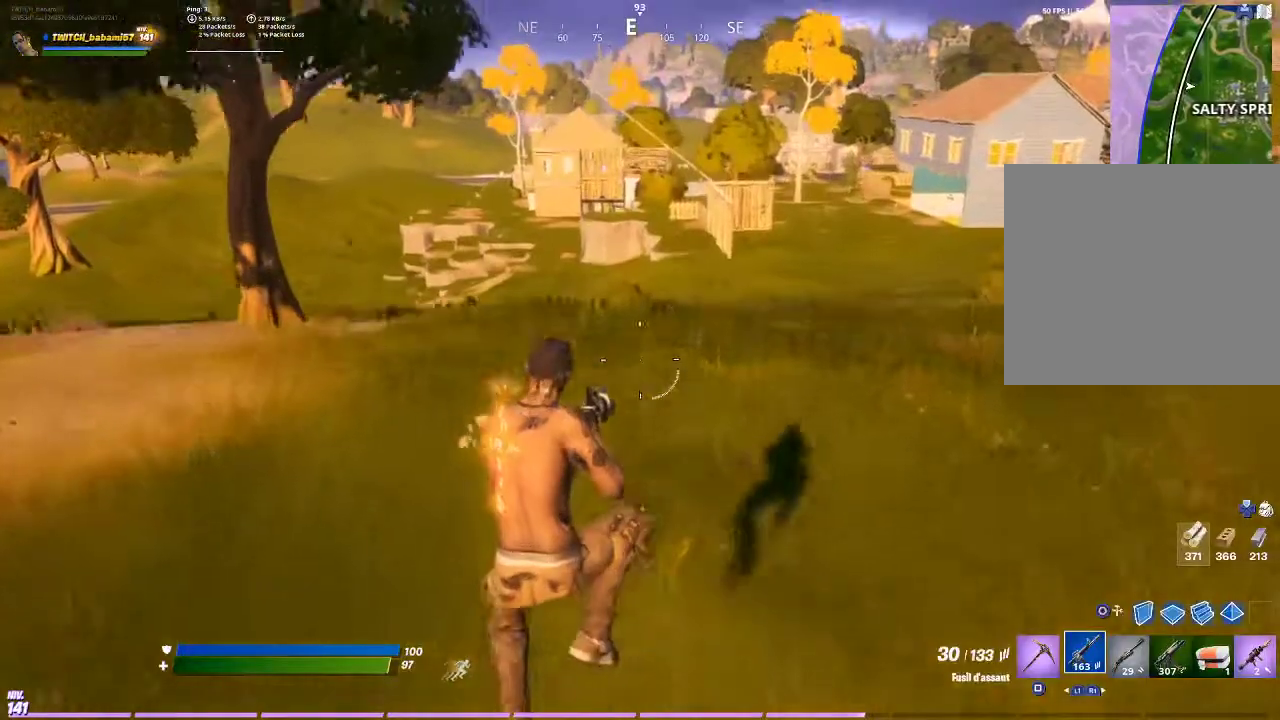
{"buttons": [], "left_stick": "center", "right_stick": "center", "events": [[167, "R1", "down"], [267, "R1", "up"]]}
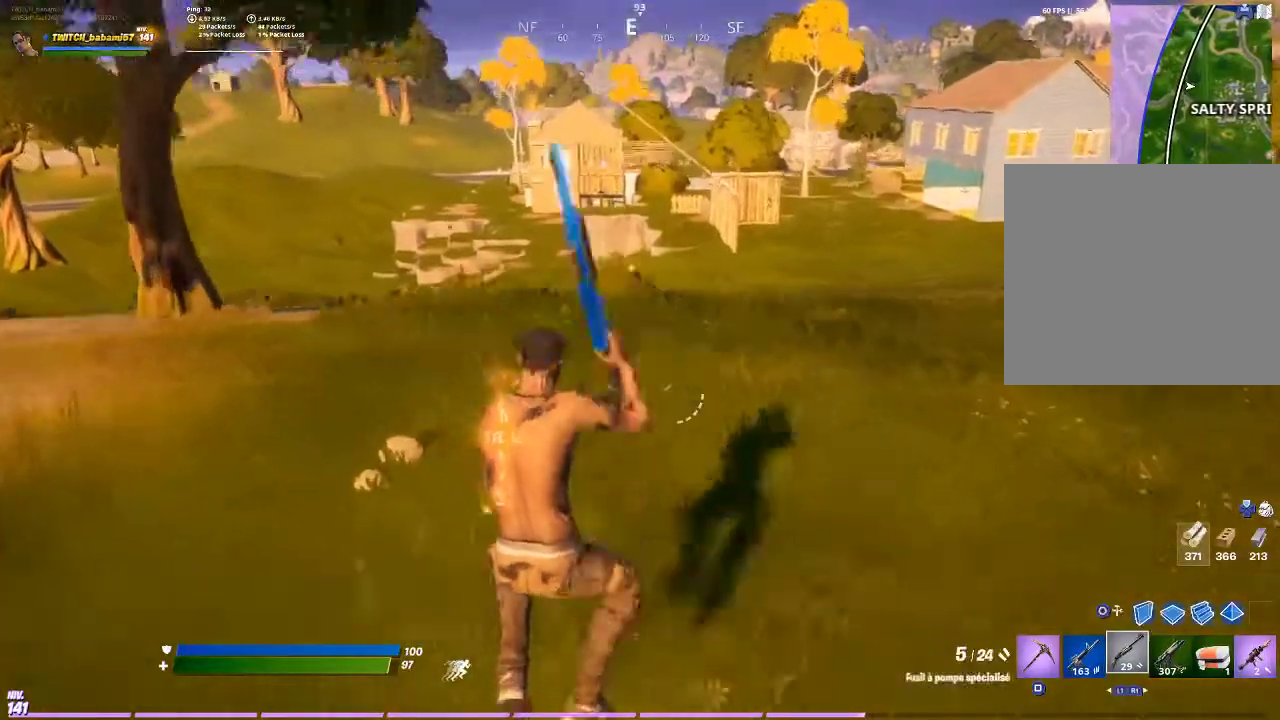
{"buttons": [], "left_stick": "center", "right_stick": "center", "events": []}
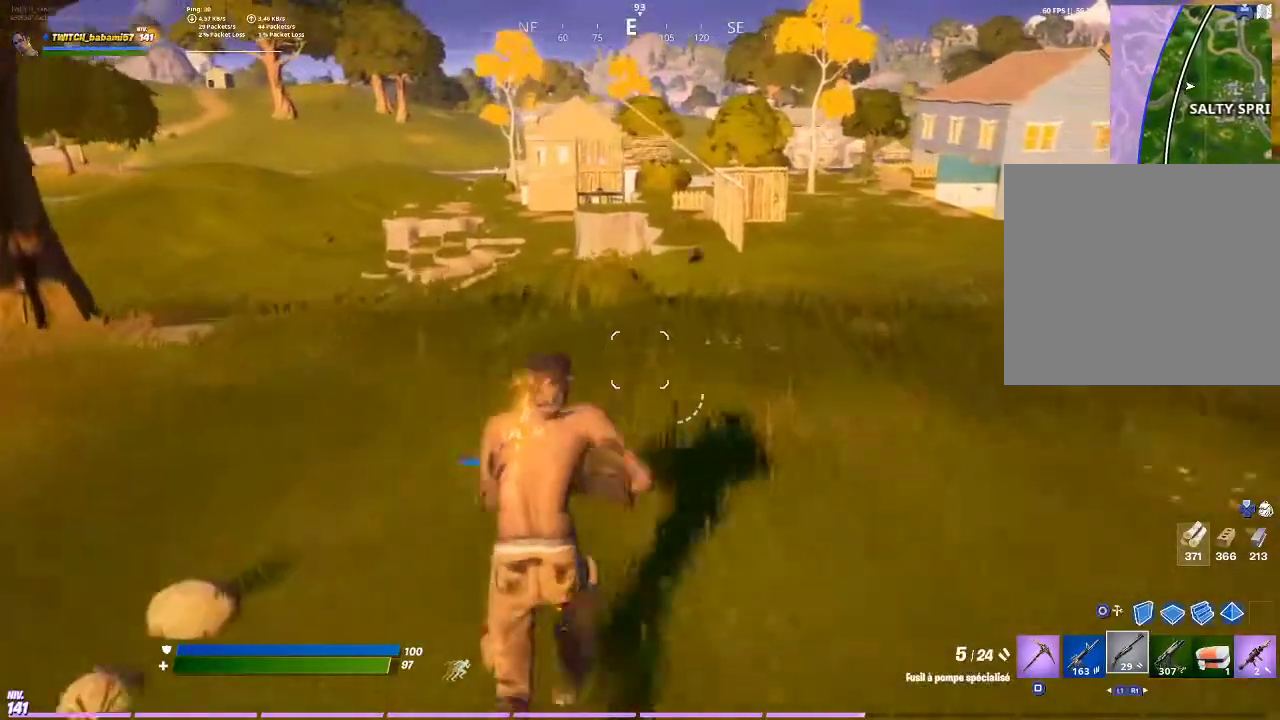
{"buttons": [], "left_stick": "right", "right_stick": "left", "events": [[67, "CROSS", "down"], [167, "CROSS", "up"], [400, "right_stick", "left"], [433, "left_stick", "right"]]}
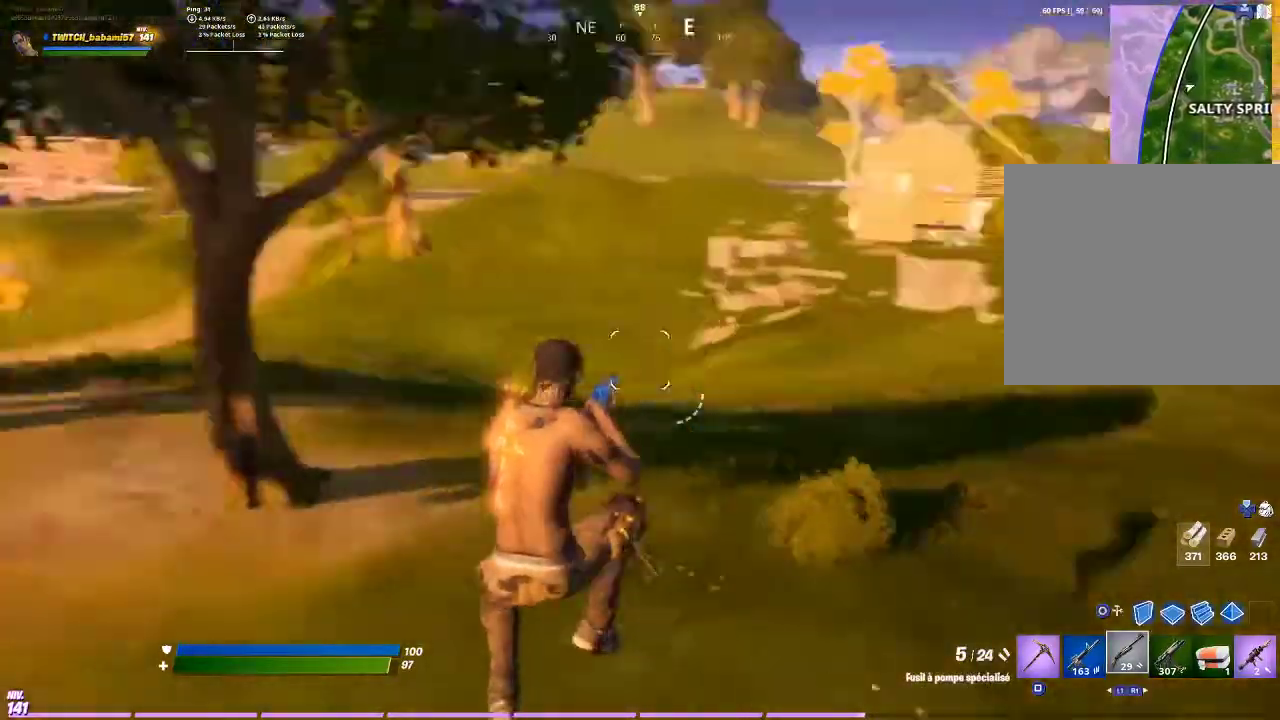
{"buttons": [], "left_stick": "right", "right_stick": "center", "events": [[67, "right_stick", "center"], [400, "right_stick", "right"], [500, "right_stick", "center"]]}